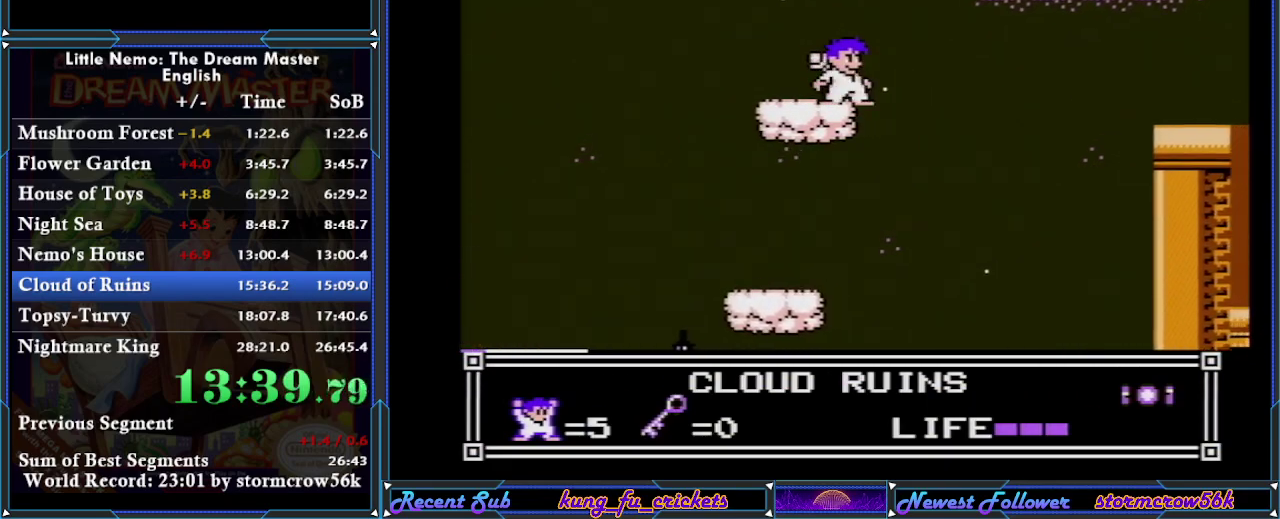
Gameplay with a controller (Nintendo layout); each line is a JSON object with the inputs held at the frame after it. "events" lists button and stick changes between this image and that frame as [ms after this image, input, new state], when the widget could be followed in between. Not read: L3 R3.
{"buttons": [], "events": []}
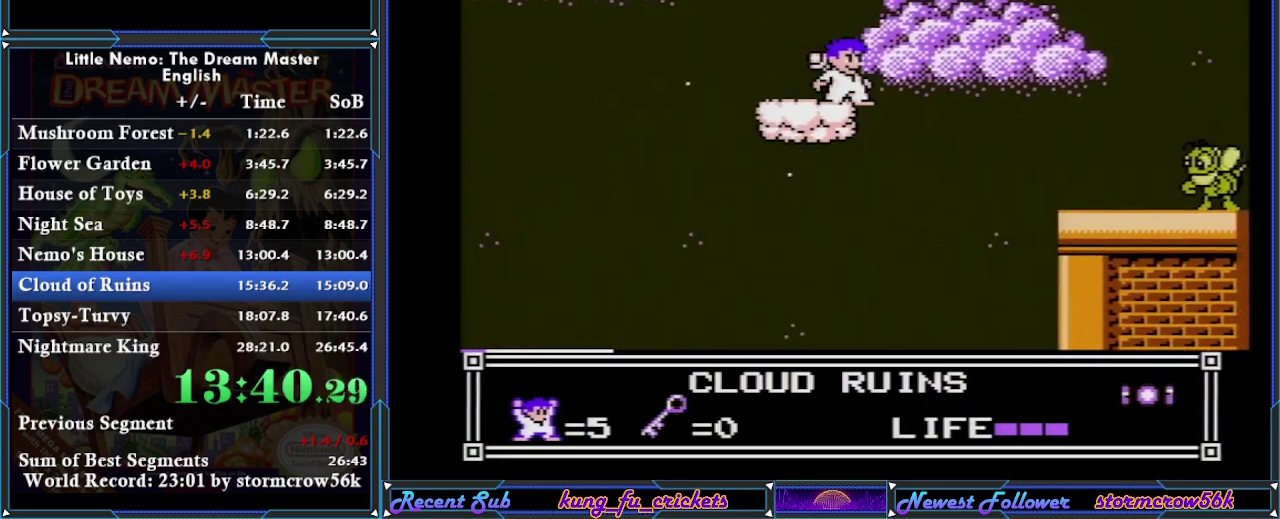
{"buttons": ["A", "B", "DPAD_RIGHT"], "events": [[267, "DPAD_RIGHT", "down"], [333, "A", "down"], [433, "B", "down"]]}
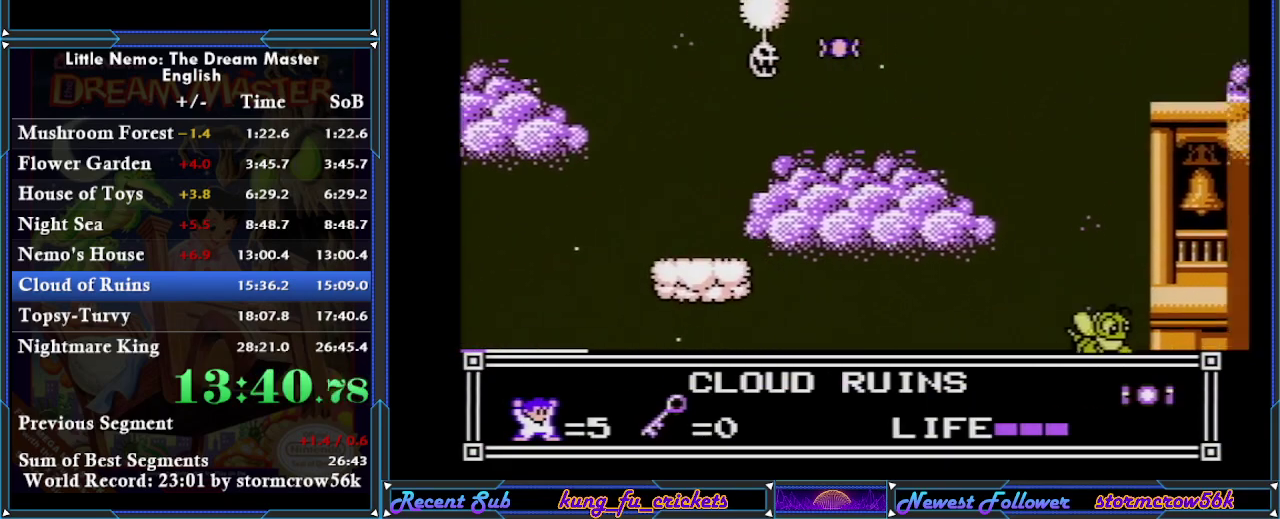
{"buttons": ["B"], "events": [[17, "A", "up"], [50, "B", "up"], [117, "B", "down"], [184, "B", "up"], [250, "B", "down"], [317, "B", "up"], [367, "B", "down"], [501, "DPAD_RIGHT", "up"]]}
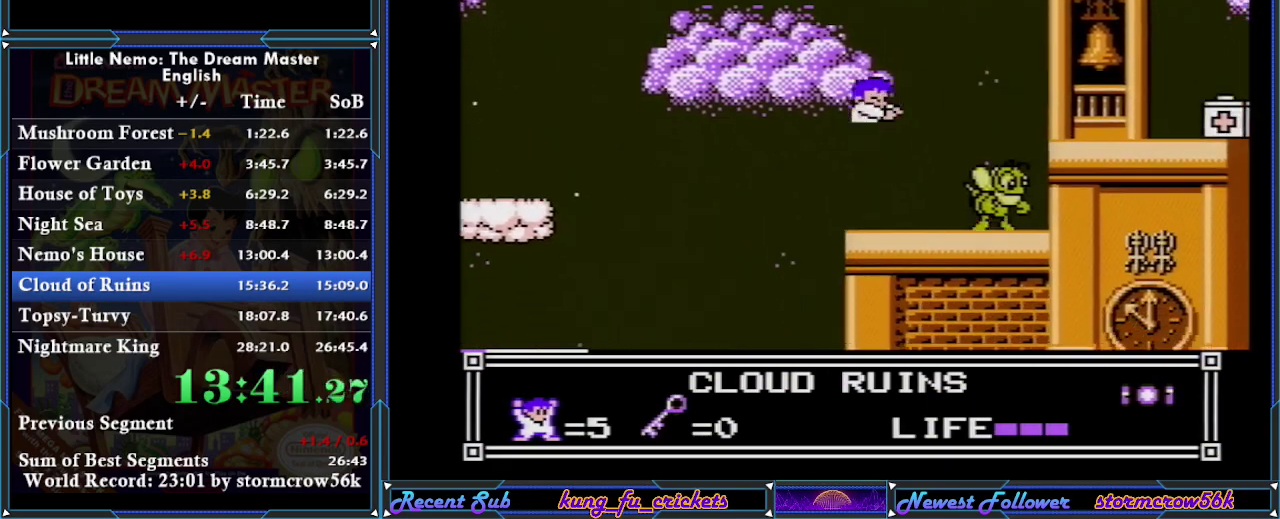
{"buttons": ["B"], "events": [[66, "B", "up"], [217, "B", "down"], [300, "B", "up"], [367, "B", "down"]]}
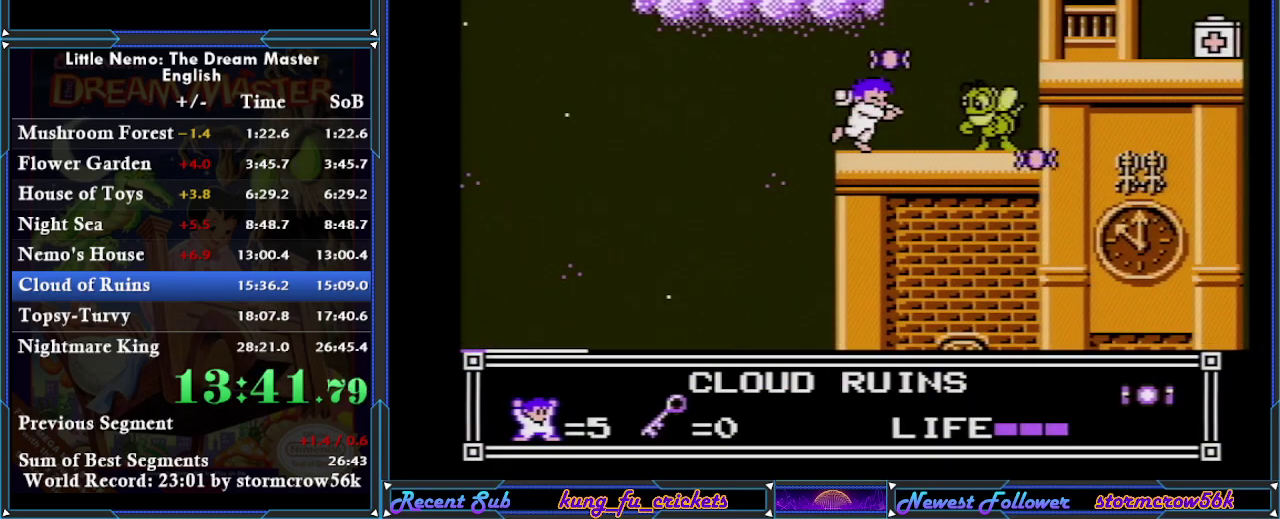
{"buttons": [], "events": [[34, "B", "up"], [100, "B", "down"], [284, "B", "up"], [334, "B", "down"], [501, "B", "up"]]}
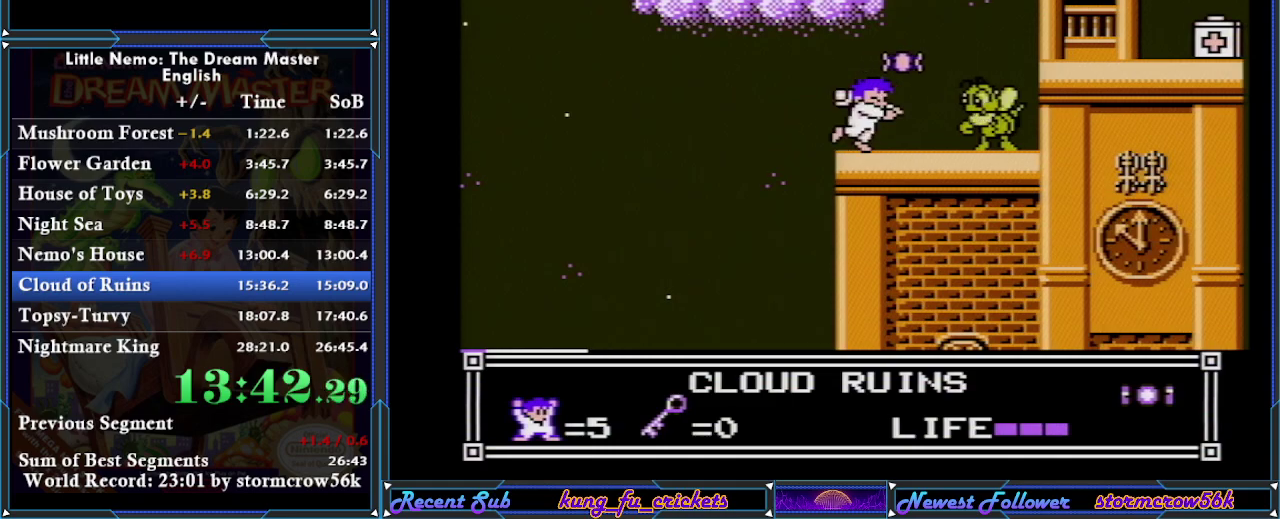
{"buttons": [], "events": [[50, "B", "down"], [217, "B", "up"], [267, "B", "down"], [450, "B", "up"]]}
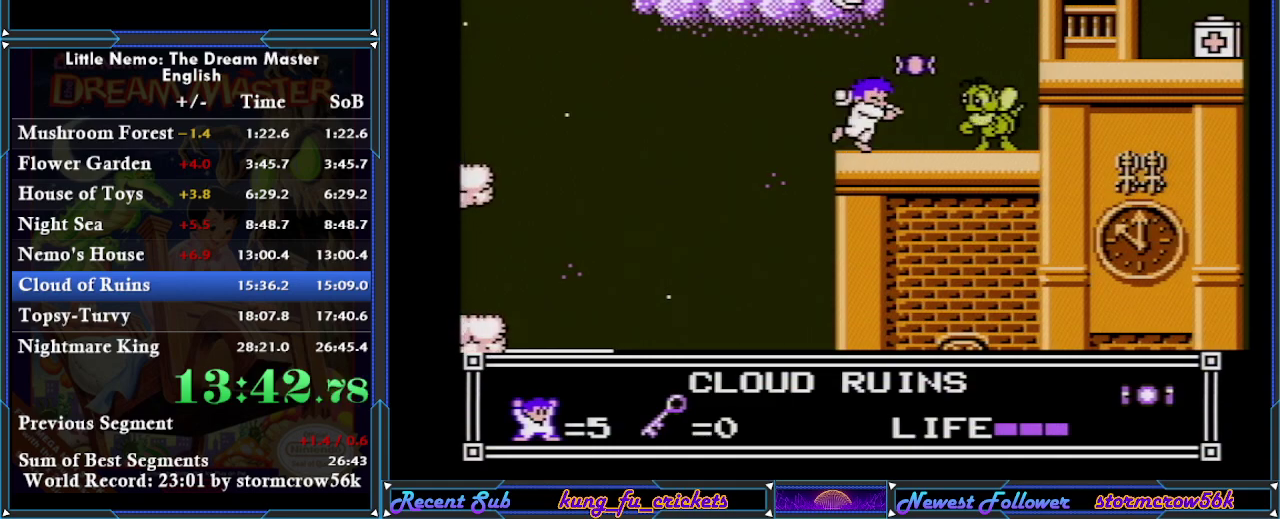
{"buttons": [], "events": [[84, "DPAD_RIGHT", "down"], [434, "DPAD_RIGHT", "up"]]}
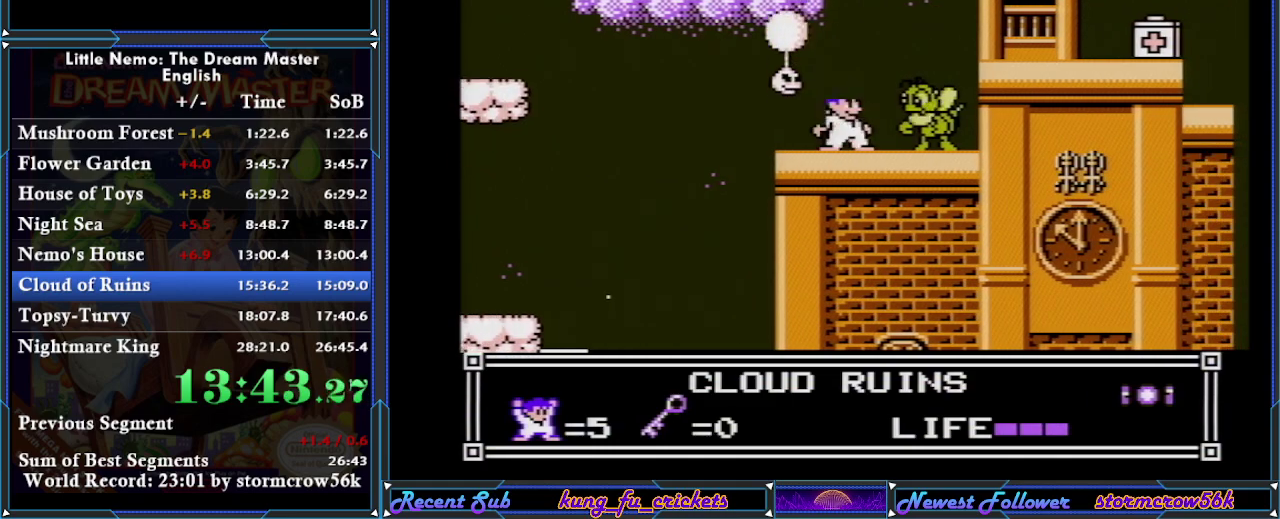
{"buttons": [], "events": []}
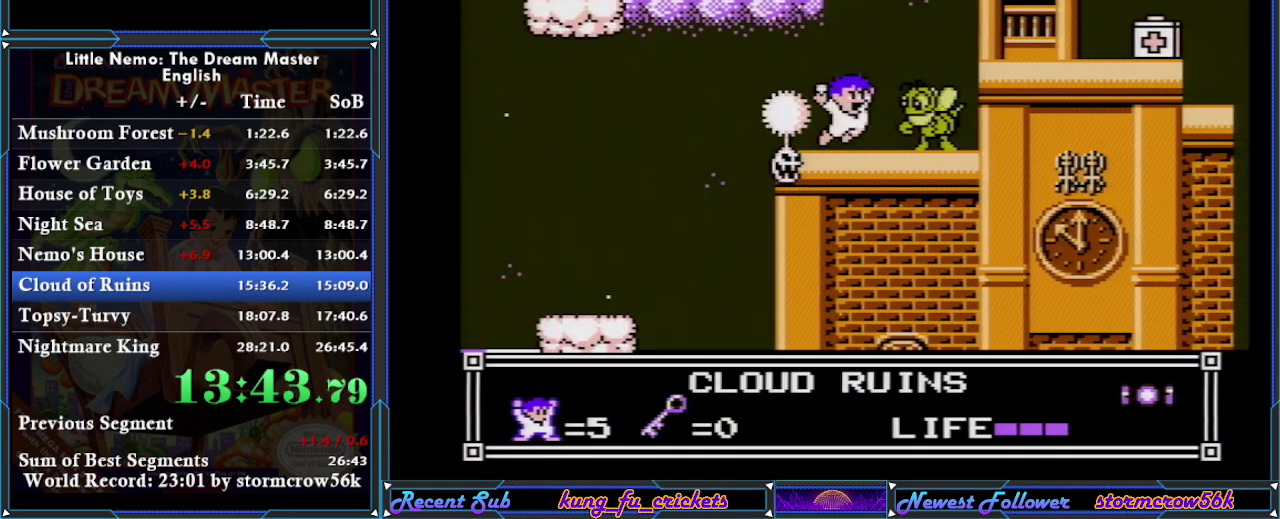
{"buttons": ["DPAD_RIGHT"], "events": [[67, "A", "down"], [150, "A", "up"], [217, "DPAD_RIGHT", "down"]]}
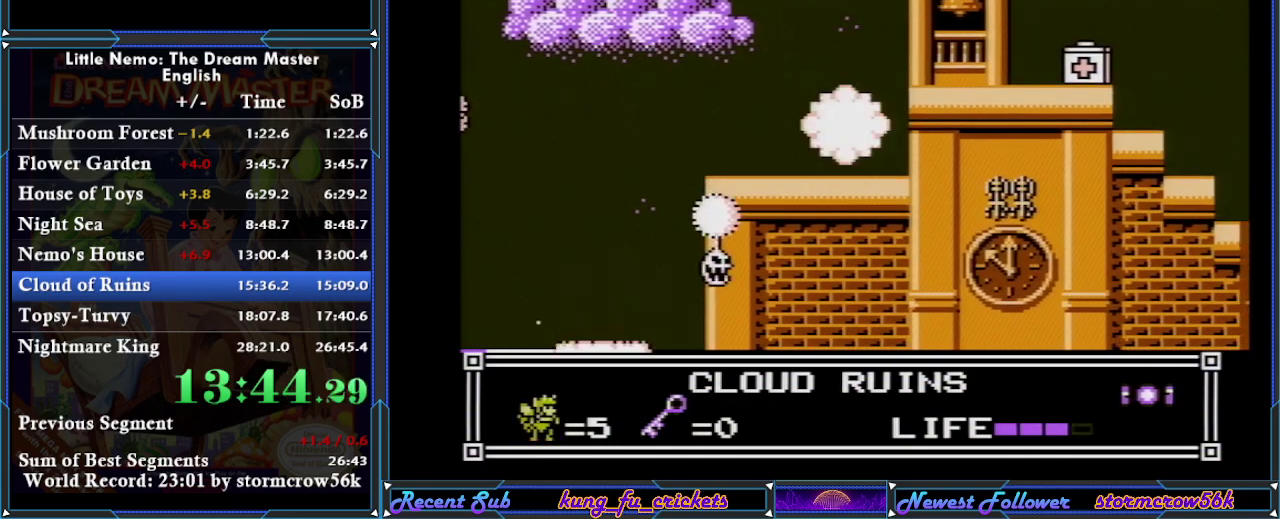
{"buttons": ["A"], "events": [[16, "DPAD_RIGHT", "up"], [450, "A", "down"]]}
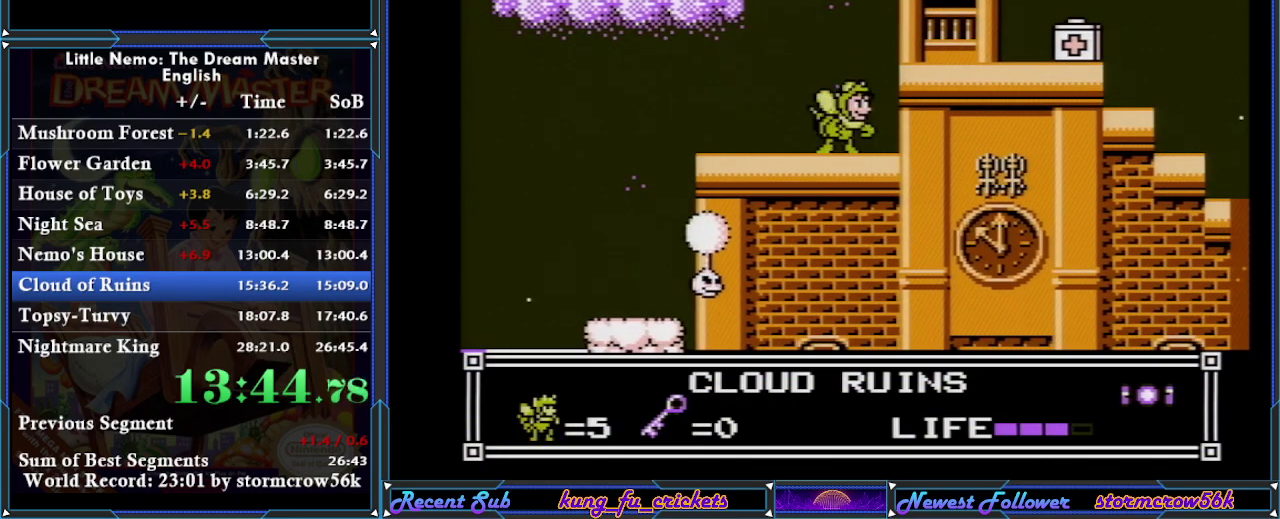
{"buttons": [], "events": [[50, "A", "up"], [217, "A", "down"], [267, "A", "up"]]}
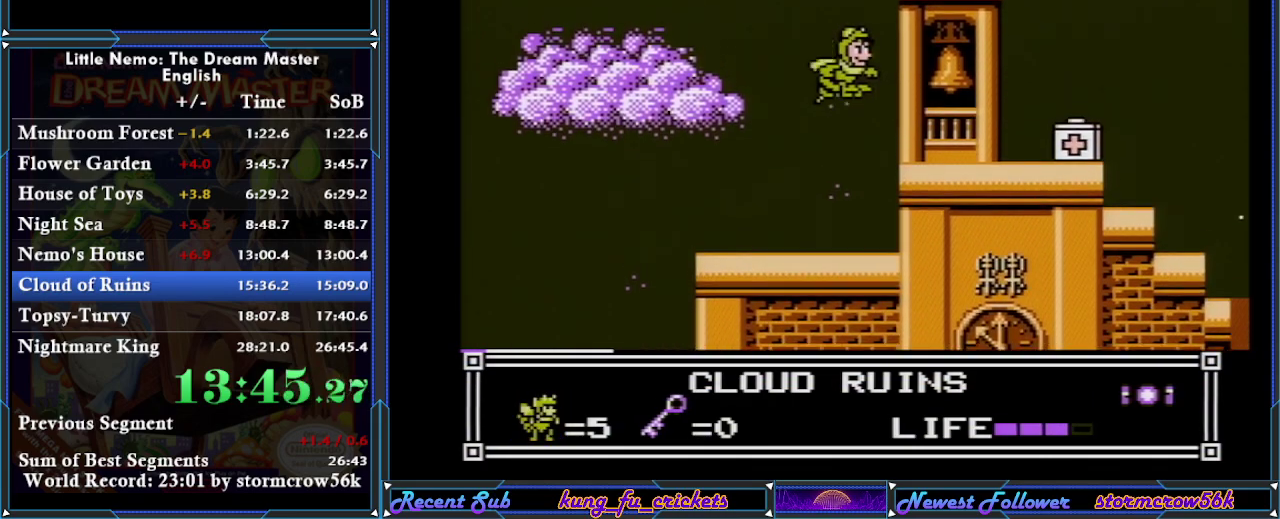
{"buttons": ["A"], "events": [[166, "A", "down"], [233, "A", "up"], [300, "A", "down"], [367, "A", "up"], [417, "A", "down"]]}
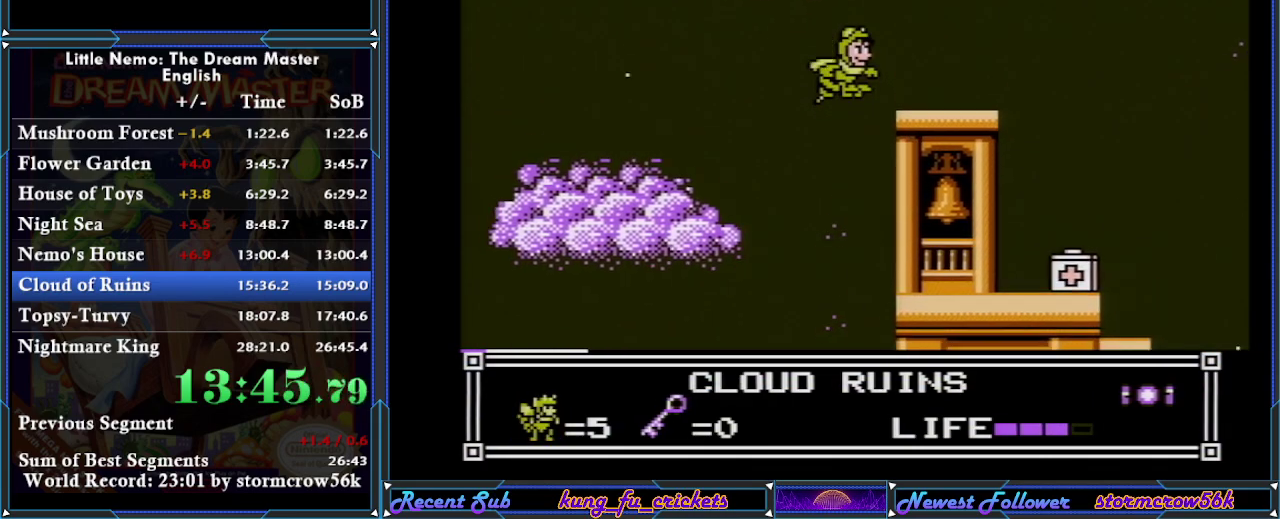
{"buttons": ["DPAD_RIGHT"], "events": [[50, "DPAD_RIGHT", "down"], [117, "A", "up"]]}
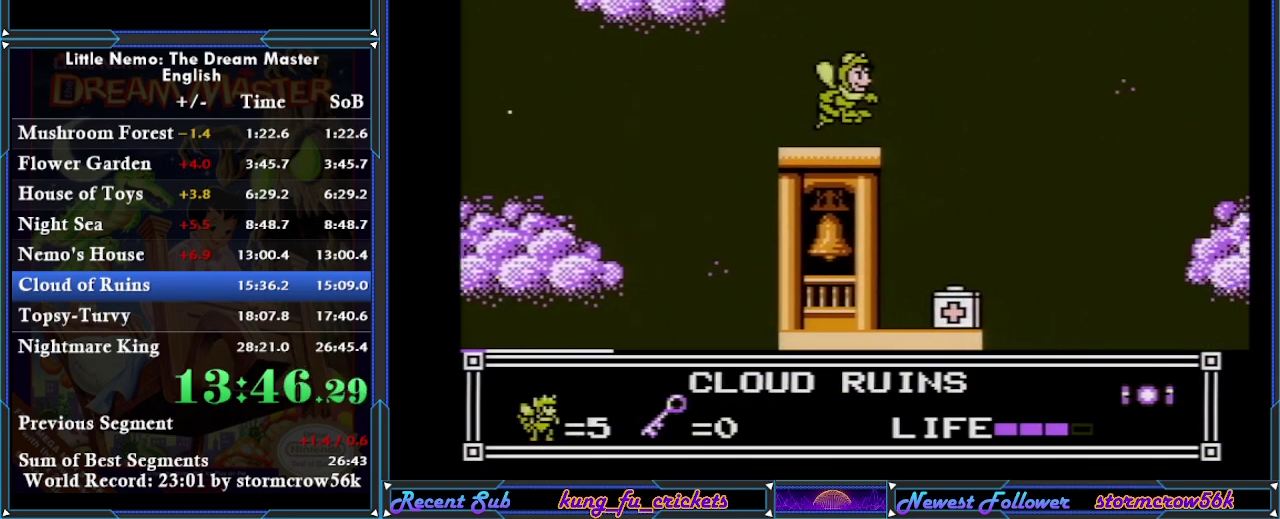
{"buttons": ["DPAD_RIGHT"], "events": [[367, "A", "down"], [450, "A", "up"]]}
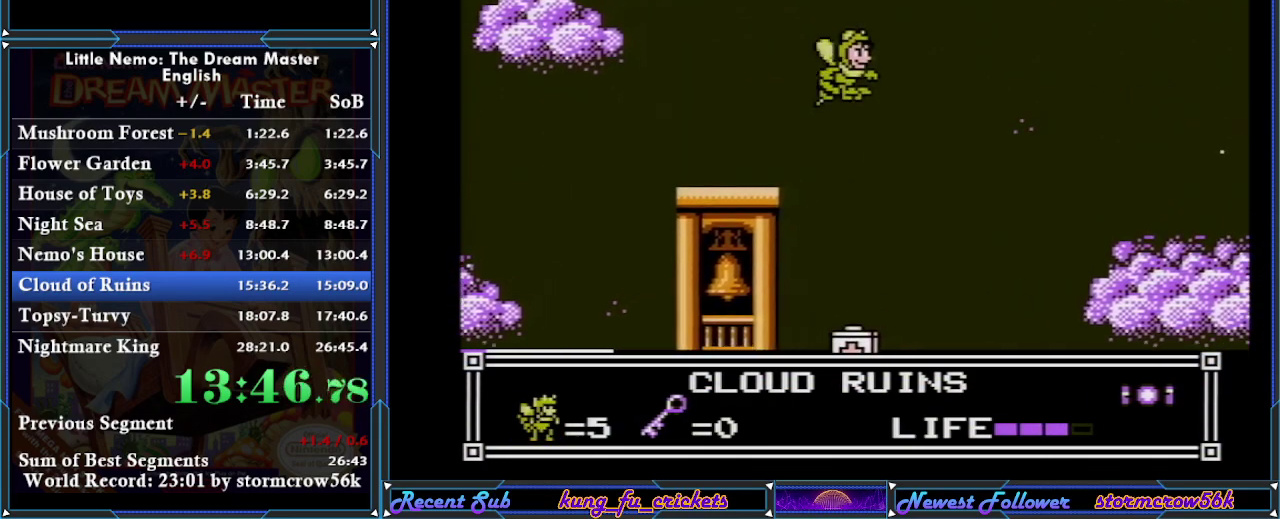
{"buttons": ["DPAD_RIGHT"], "events": [[17, "A", "down"], [84, "A", "up"], [150, "A", "down"], [200, "A", "up"], [267, "A", "down"], [334, "A", "up"], [401, "A", "down"], [467, "A", "up"]]}
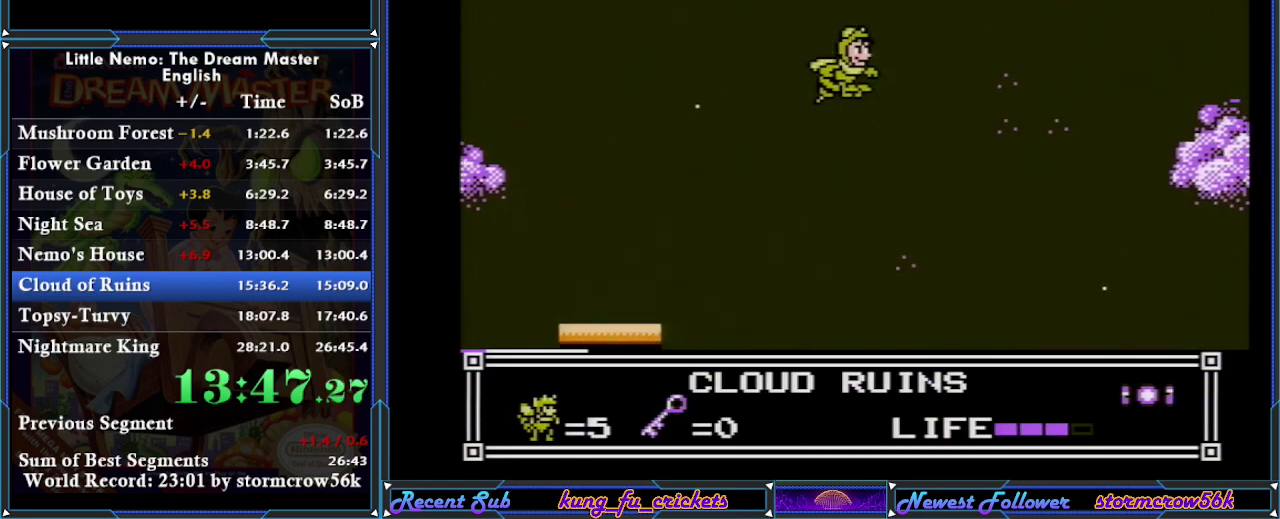
{"buttons": ["A", "DPAD_RIGHT"], "events": [[16, "A", "down"], [116, "A", "up"], [166, "A", "down"], [267, "A", "up"], [333, "A", "down"], [400, "A", "up"], [450, "A", "down"]]}
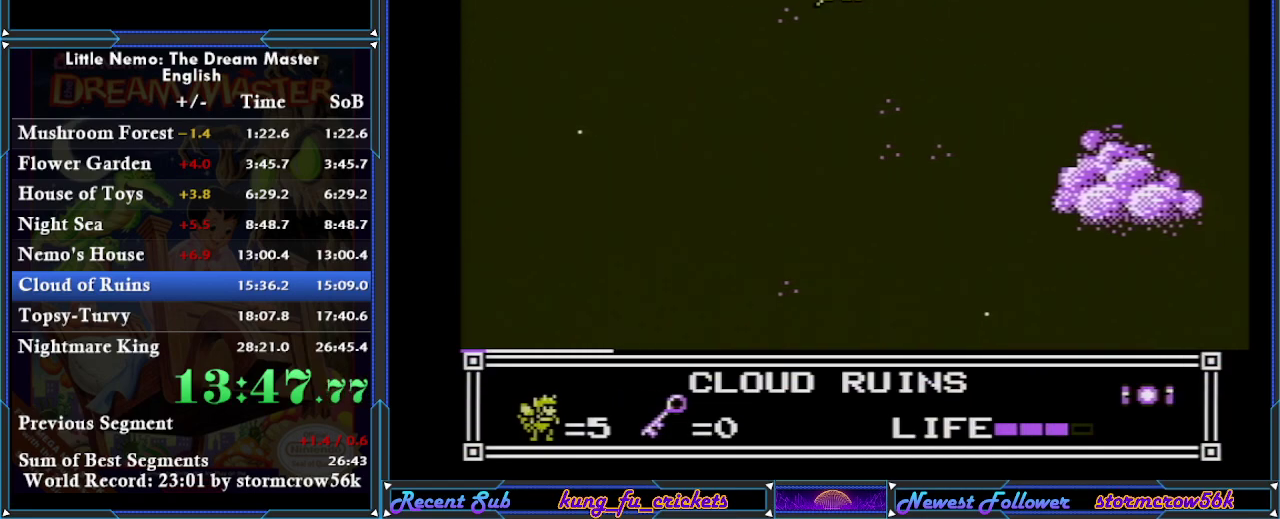
{"buttons": ["DPAD_RIGHT"], "events": [[67, "A", "up"], [134, "A", "down"], [201, "A", "up"], [267, "A", "down"], [317, "A", "up"], [434, "A", "down"], [501, "A", "up"]]}
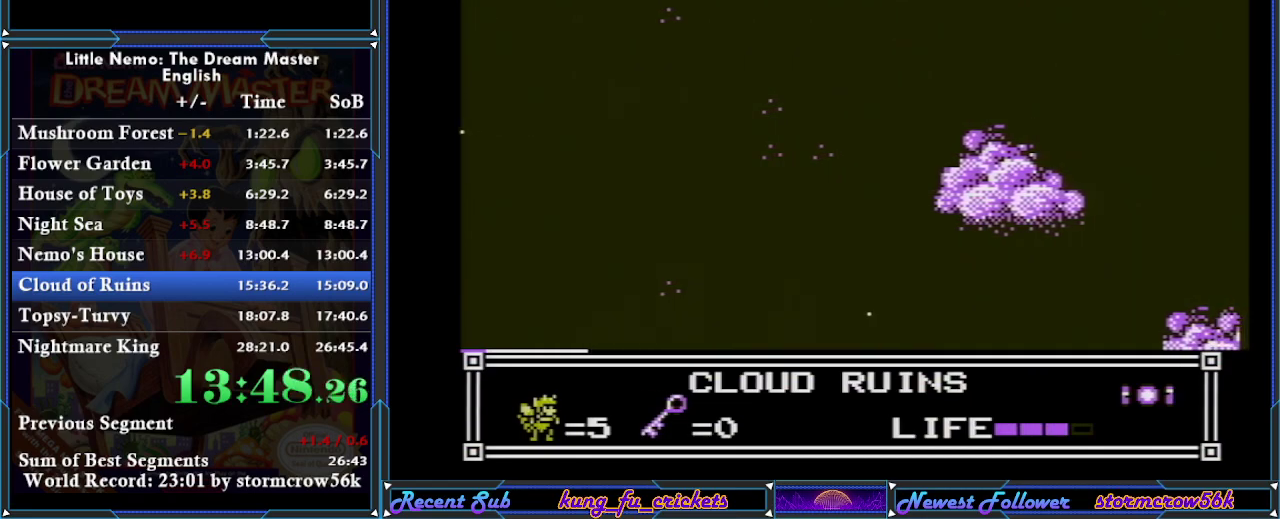
{"buttons": ["DPAD_RIGHT"], "events": [[67, "A", "down"], [133, "A", "up"], [200, "A", "down"], [250, "A", "up"], [350, "A", "down"], [417, "A", "up"]]}
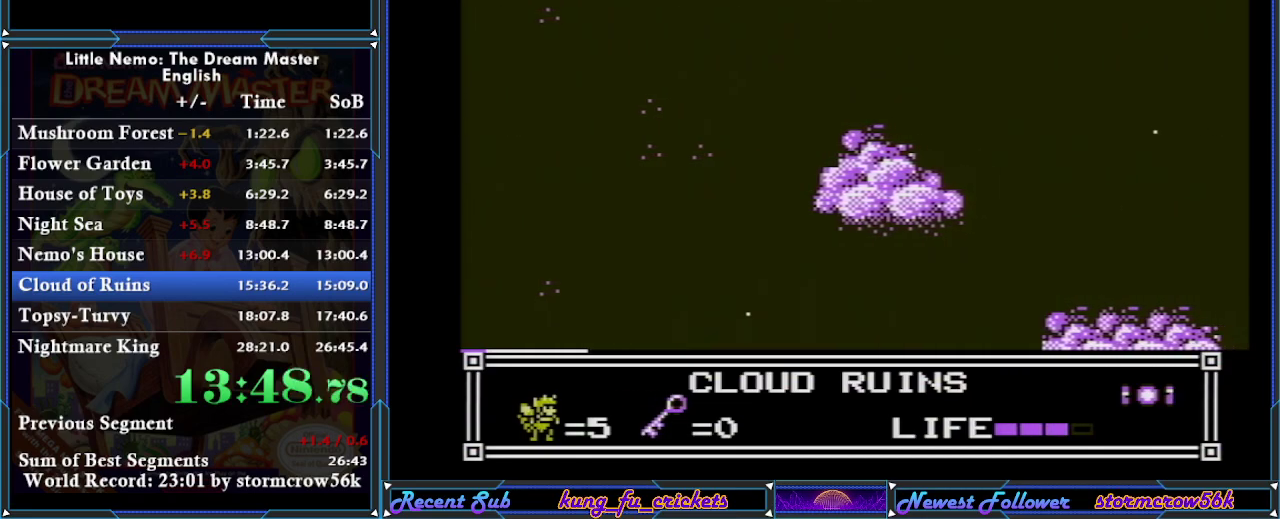
{"buttons": ["A", "DPAD_RIGHT"], "events": [[34, "A", "down"], [101, "A", "up"], [167, "A", "down"], [217, "A", "up"], [317, "A", "down"], [384, "A", "up"], [451, "A", "down"]]}
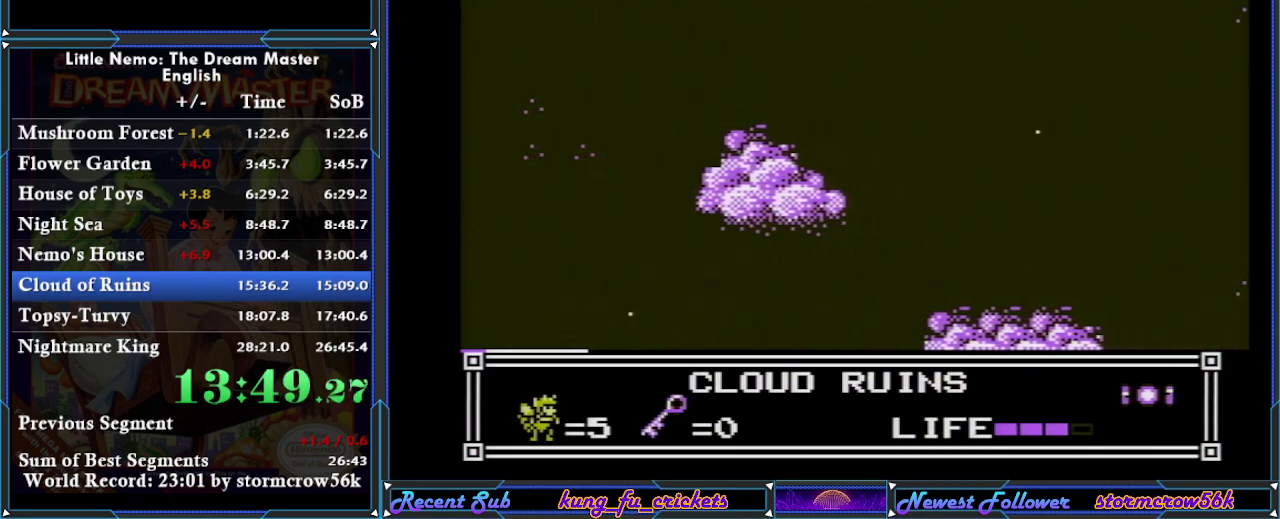
{"buttons": ["A", "DPAD_RIGHT"], "events": [[33, "A", "up"], [133, "A", "down"], [183, "A", "up"], [284, "A", "down"], [350, "A", "up"], [400, "A", "down"]]}
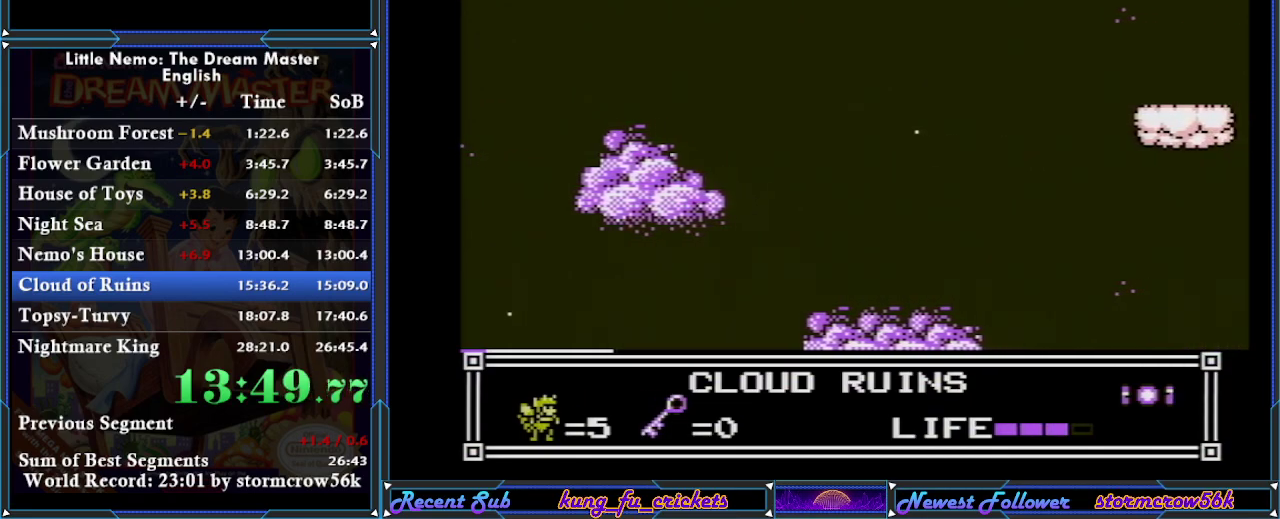
{"buttons": ["DPAD_RIGHT"], "events": [[34, "A", "up"], [84, "A", "down"], [167, "A", "up"], [234, "A", "down"], [284, "A", "up"]]}
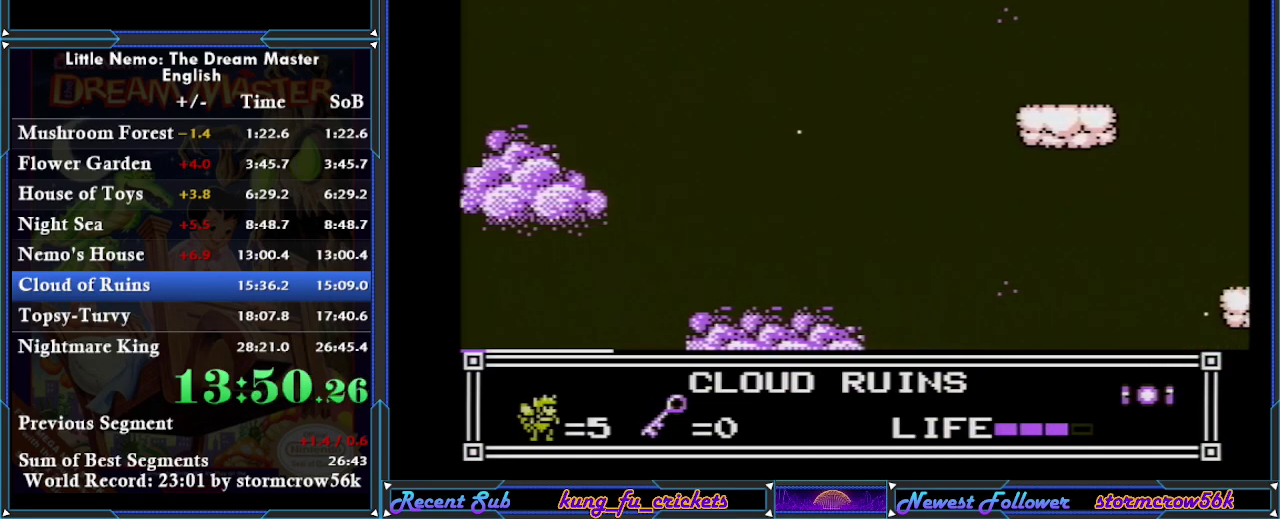
{"buttons": ["DPAD_RIGHT"], "events": []}
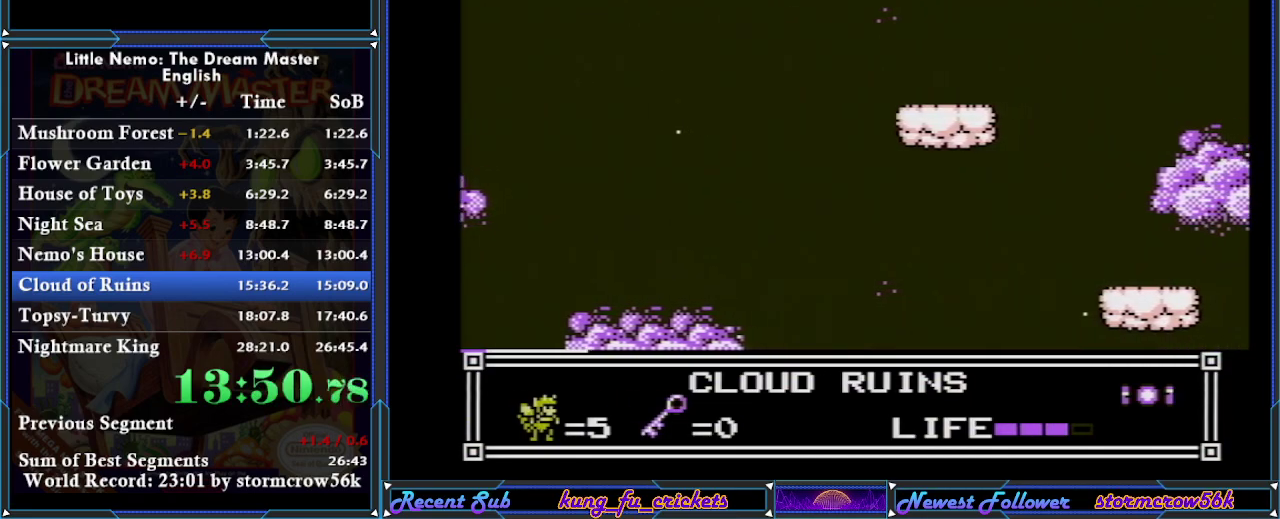
{"buttons": ["DPAD_LEFT"], "events": [[418, "DPAD_RIGHT", "up"], [484, "DPAD_LEFT", "down"]]}
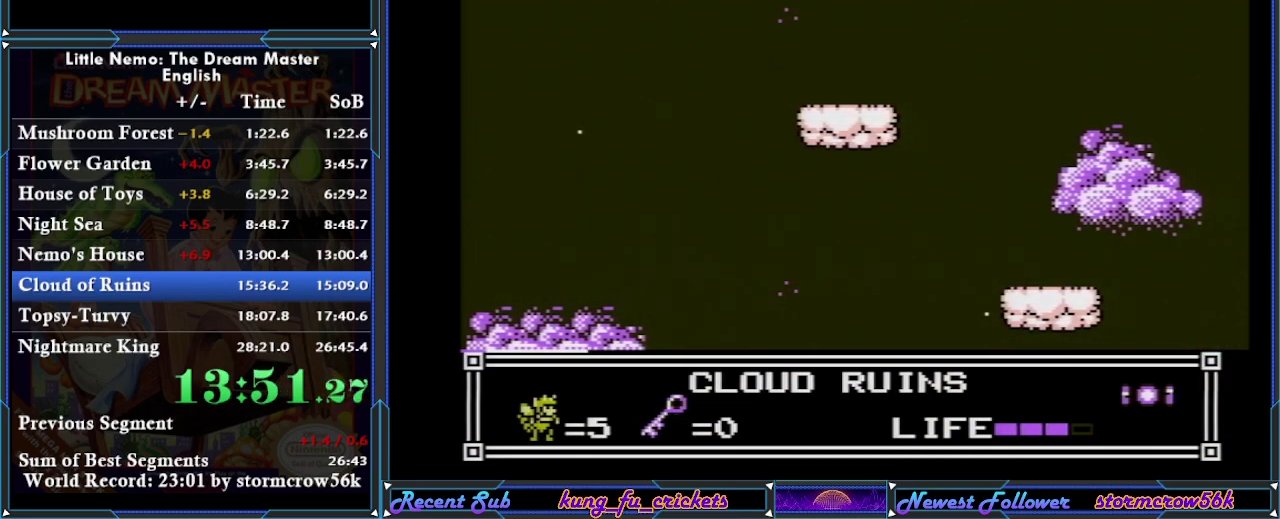
{"buttons": [], "events": [[133, "DPAD_LEFT", "up"]]}
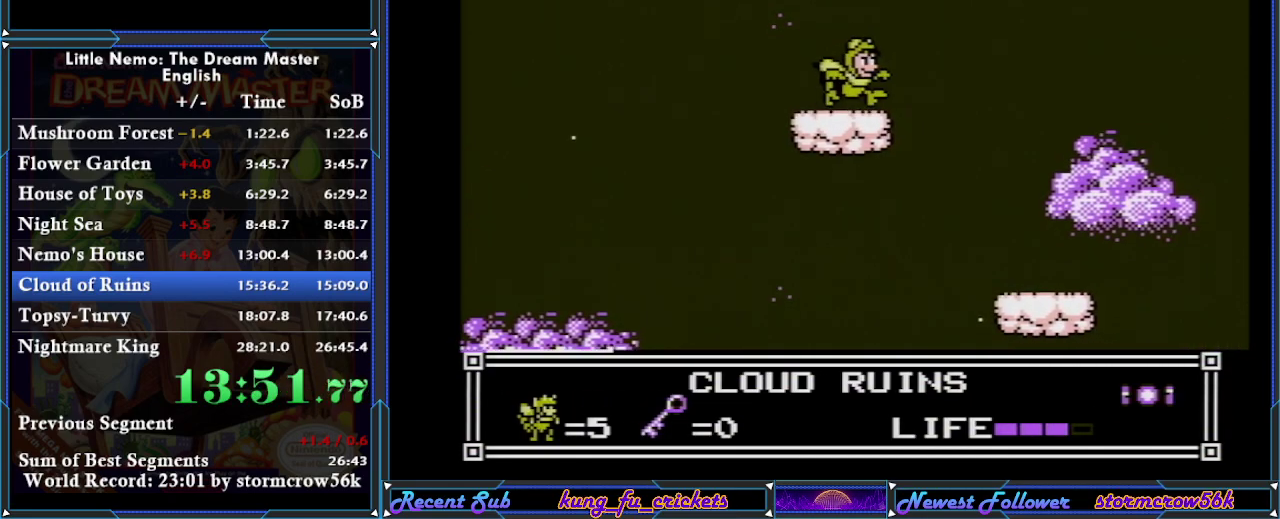
{"buttons": [], "events": [[51, "DPAD_RIGHT", "down"], [201, "DPAD_RIGHT", "up"]]}
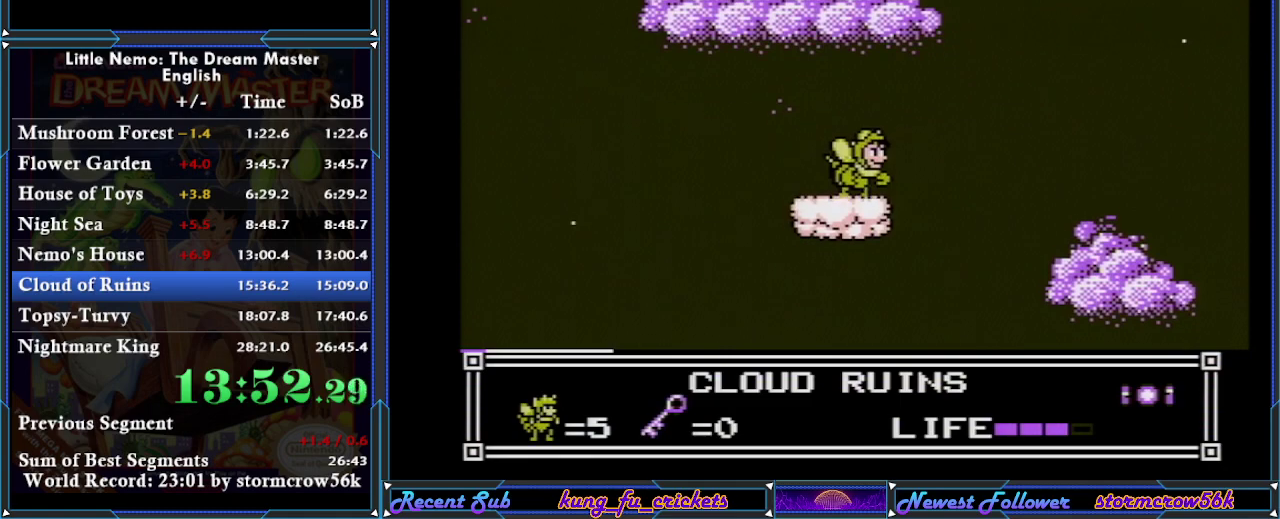
{"buttons": ["A"], "events": [[350, "A", "down"], [434, "A", "up"], [500, "A", "down"]]}
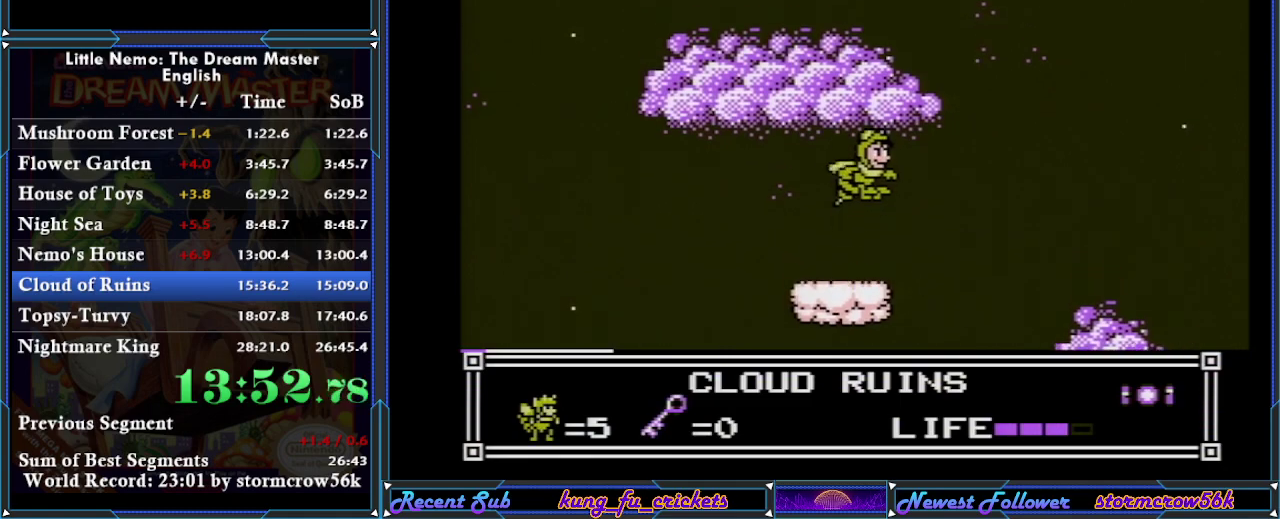
{"buttons": ["A", "DPAD_RIGHT"], "events": [[84, "DPAD_RIGHT", "down"], [251, "A", "up"], [317, "A", "down"], [367, "A", "up"], [451, "A", "down"]]}
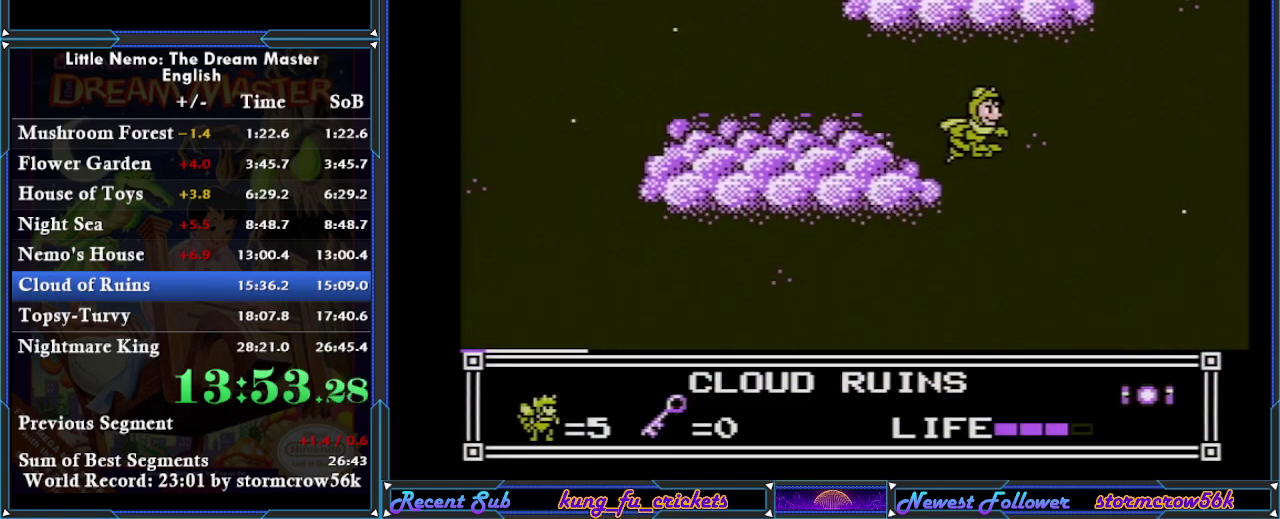
{"buttons": ["DPAD_RIGHT"], "events": [[33, "A", "up"], [100, "A", "down"], [217, "A", "up"], [284, "A", "down"], [350, "A", "up"], [434, "A", "down"], [500, "A", "up"]]}
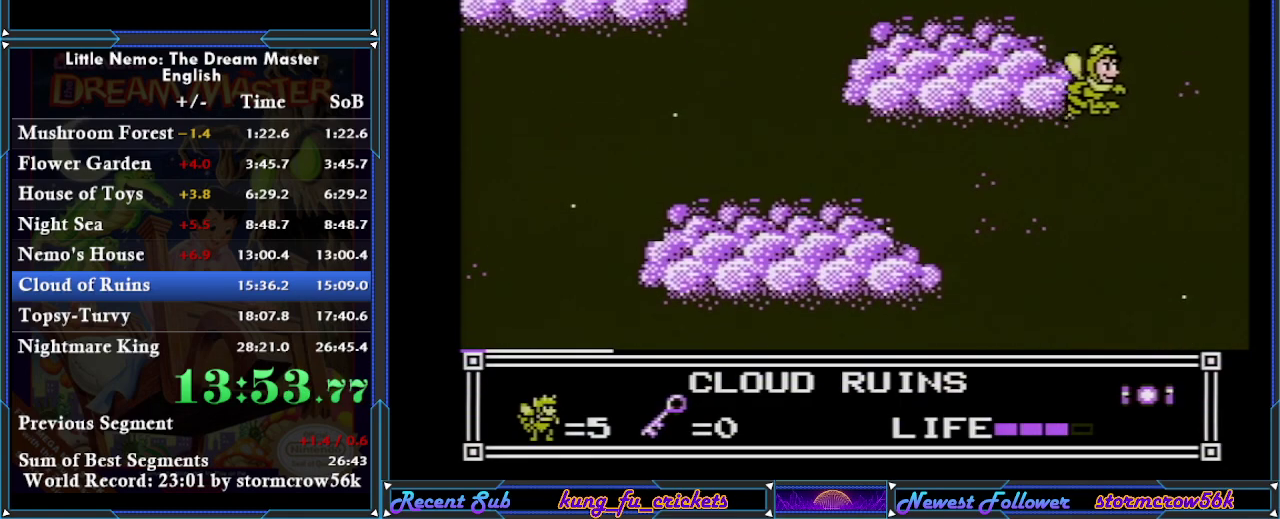
{"buttons": ["A"], "events": [[84, "A", "down"], [151, "A", "up"], [151, "DPAD_RIGHT", "up"], [251, "A", "down"], [301, "DPAD_LEFT", "down"], [384, "A", "up"], [451, "A", "down"], [451, "DPAD_LEFT", "up"]]}